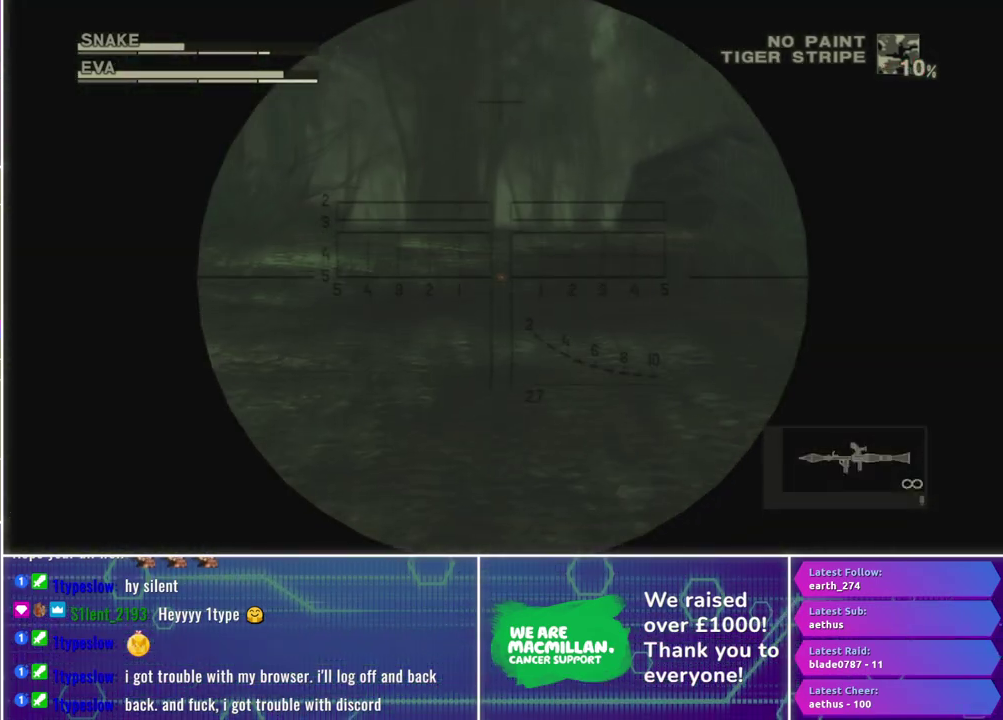
Gameplay with a controller (Xbox layout); each line is a JSON object with the inputs held at the frame after it. "events" lists button and stick changes between this image and that frame as [ms after this image, input, new state], when the widget could be followed in between.
{"buttons": ["X", "L1", "R1"], "left_stick": "center", "right_stick": "center", "events": [[333, "left_stick", "down"], [483, "left_stick", "center"]]}
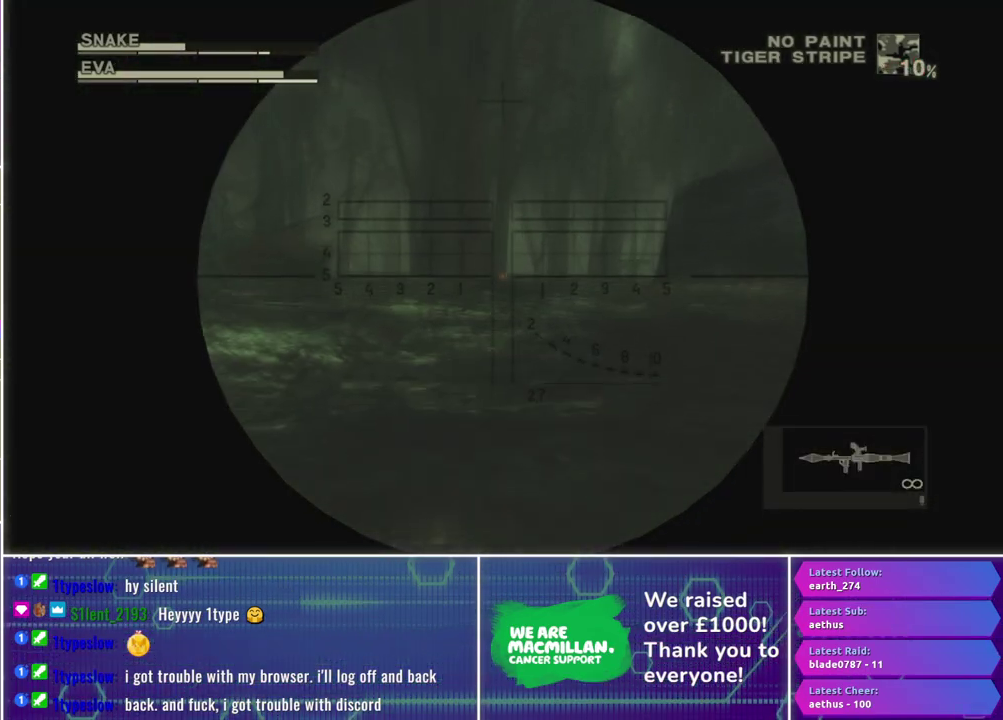
{"buttons": ["X", "L1", "R1"], "left_stick": "center", "right_stick": "center", "events": [[233, "left_stick", "down"], [383, "left_stick", "center"]]}
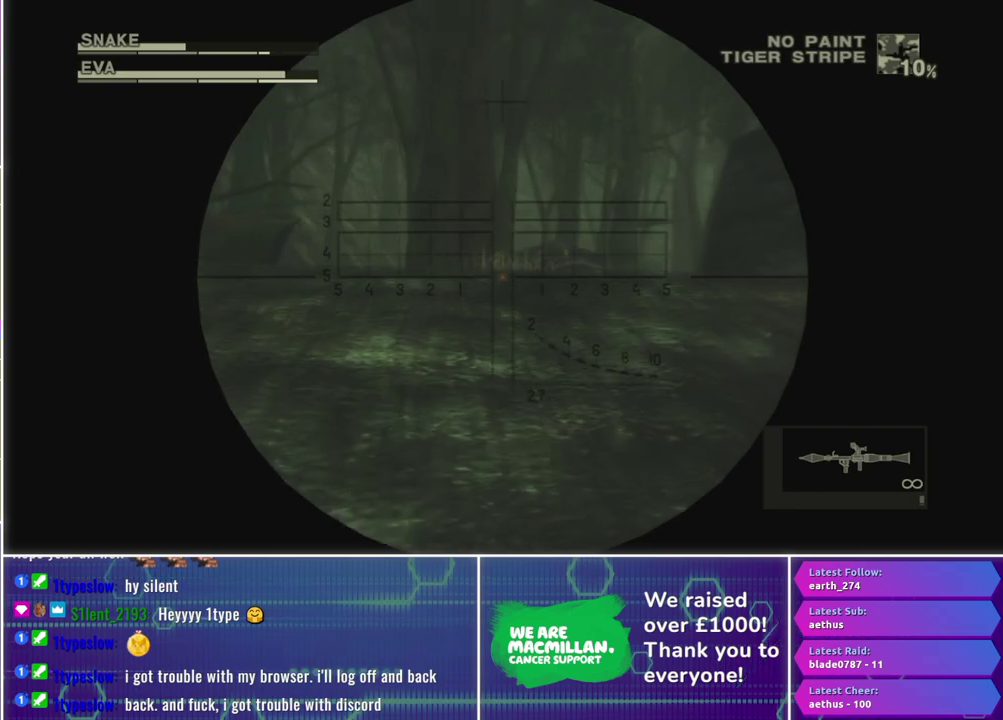
{"buttons": ["X", "L1", "R1"], "left_stick": "center", "right_stick": "center", "events": [[83, "left_stick", "down"], [233, "left_stick", "center"]]}
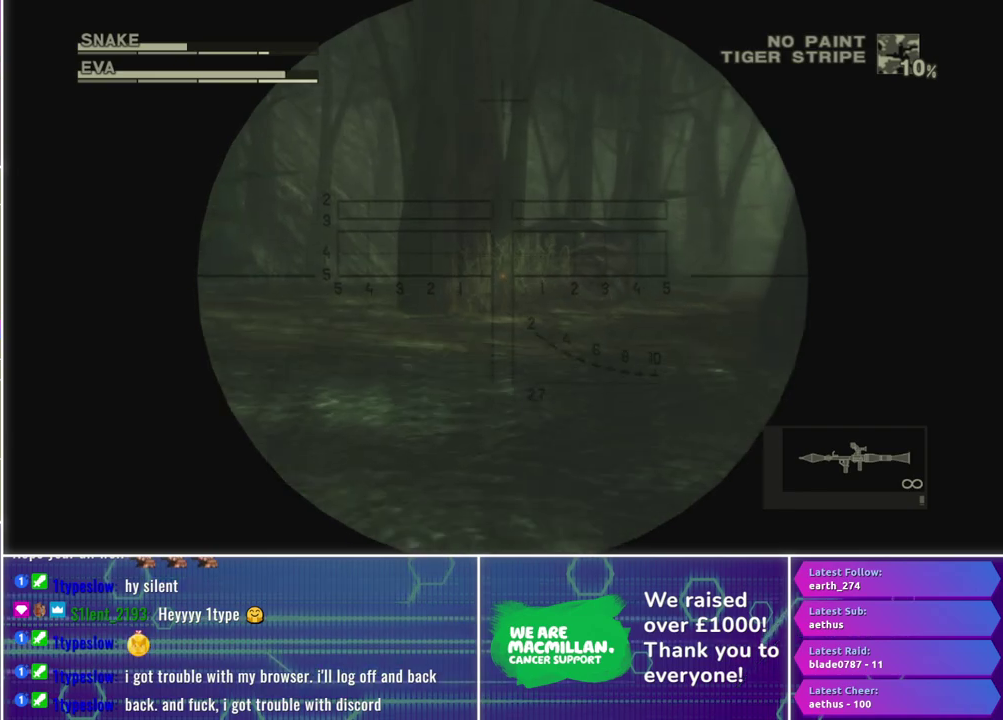
{"buttons": ["X", "L1", "R1"], "left_stick": "center", "right_stick": "center", "events": [[17, "left_stick", "down"], [117, "left_stick", "center"]]}
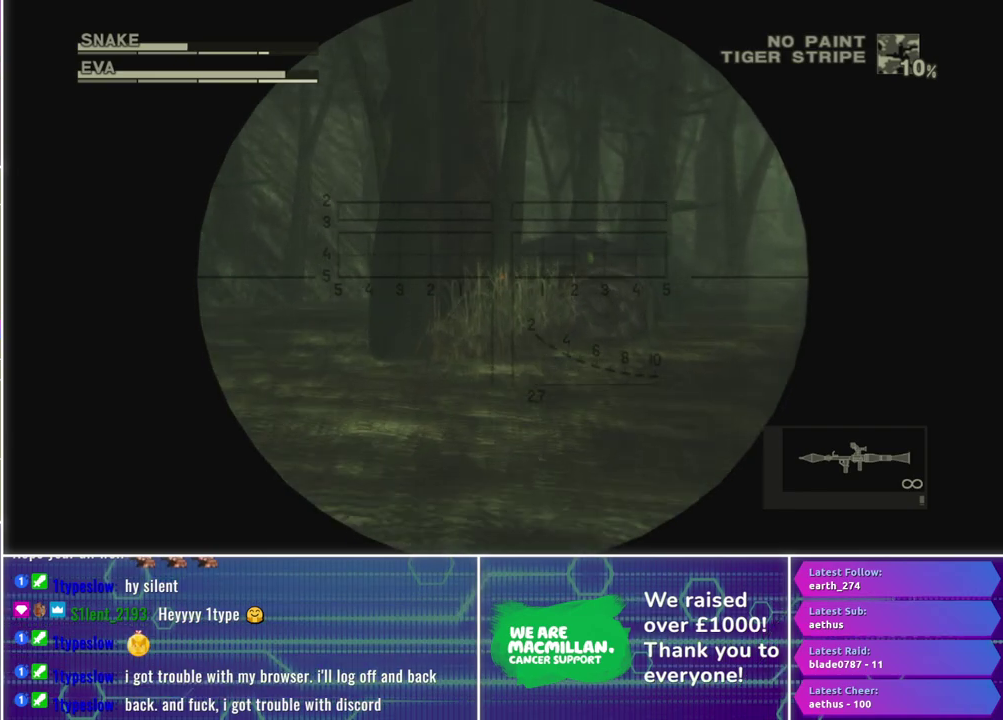
{"buttons": ["X", "L1", "R1"], "left_stick": "up-left", "right_stick": "center", "events": [[333, "left_stick", "up-left"]]}
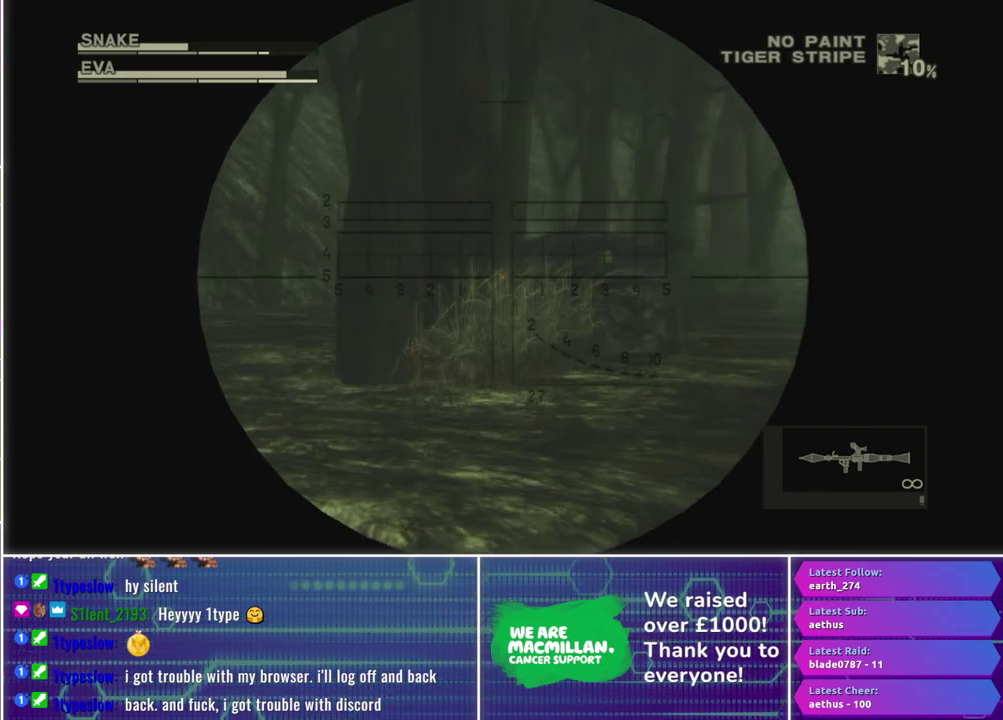
{"buttons": ["X", "L1", "R1"], "left_stick": "center", "right_stick": "center", "events": [[17, "left_stick", "center"], [150, "left_stick", "up-left"], [333, "left_stick", "center"]]}
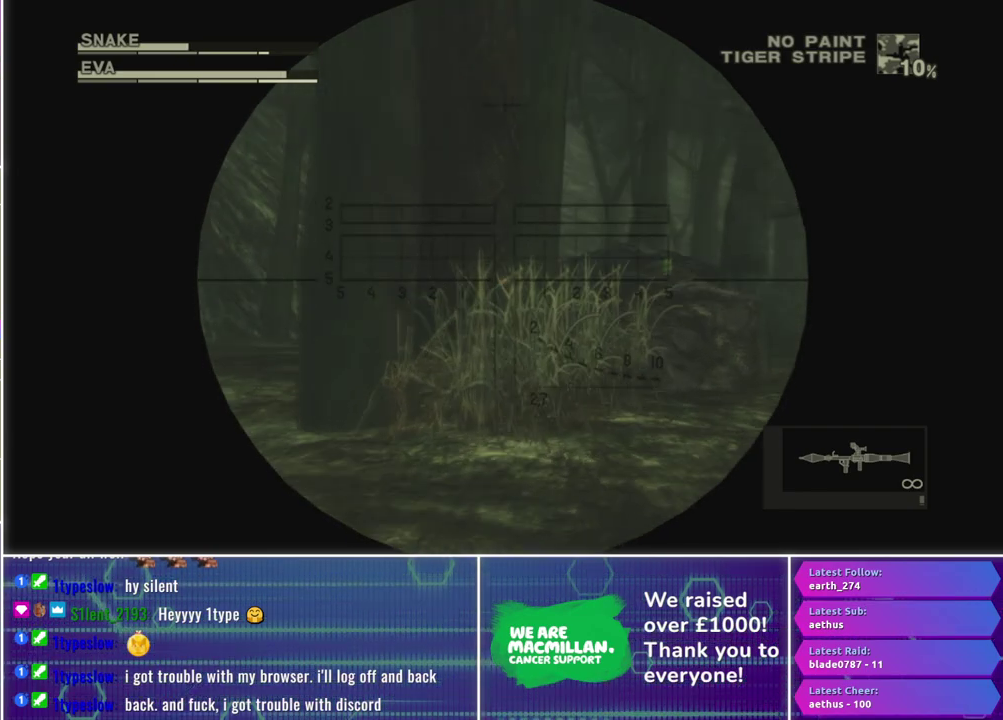
{"buttons": ["X", "L1", "R1"], "left_stick": "up-left", "right_stick": "center", "events": [[167, "left_stick", "up-left"], [267, "left_stick", "center"], [483, "left_stick", "up-left"]]}
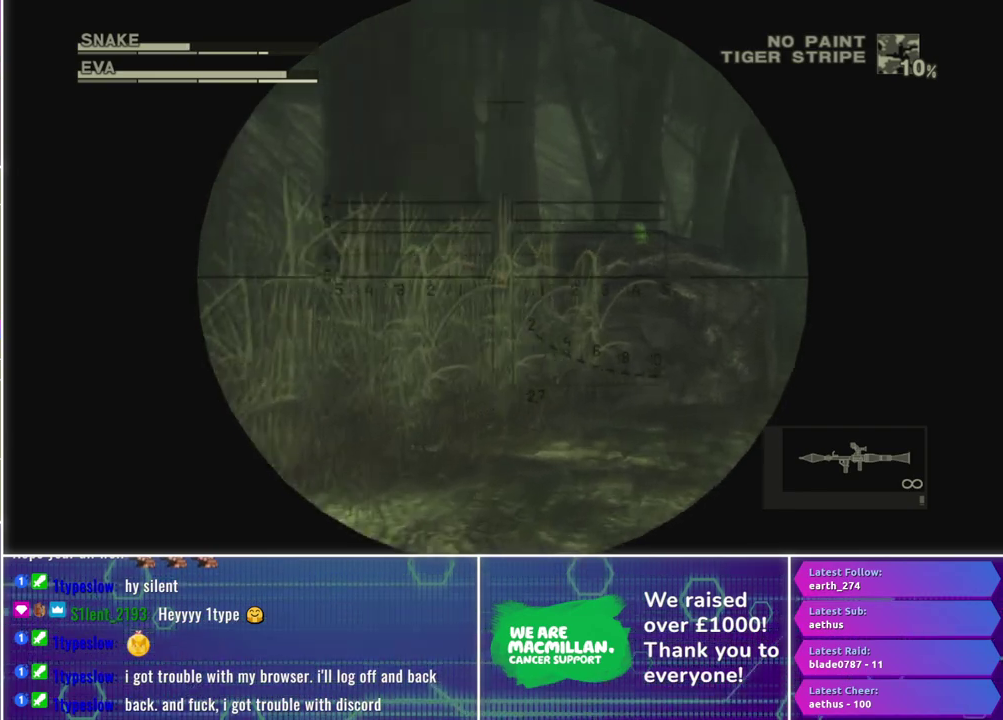
{"buttons": ["L1", "R1", "R2"], "left_stick": "center", "right_stick": "center", "events": [[183, "left_stick", "center"], [233, "X", "up"], [483, "R2", "down"]]}
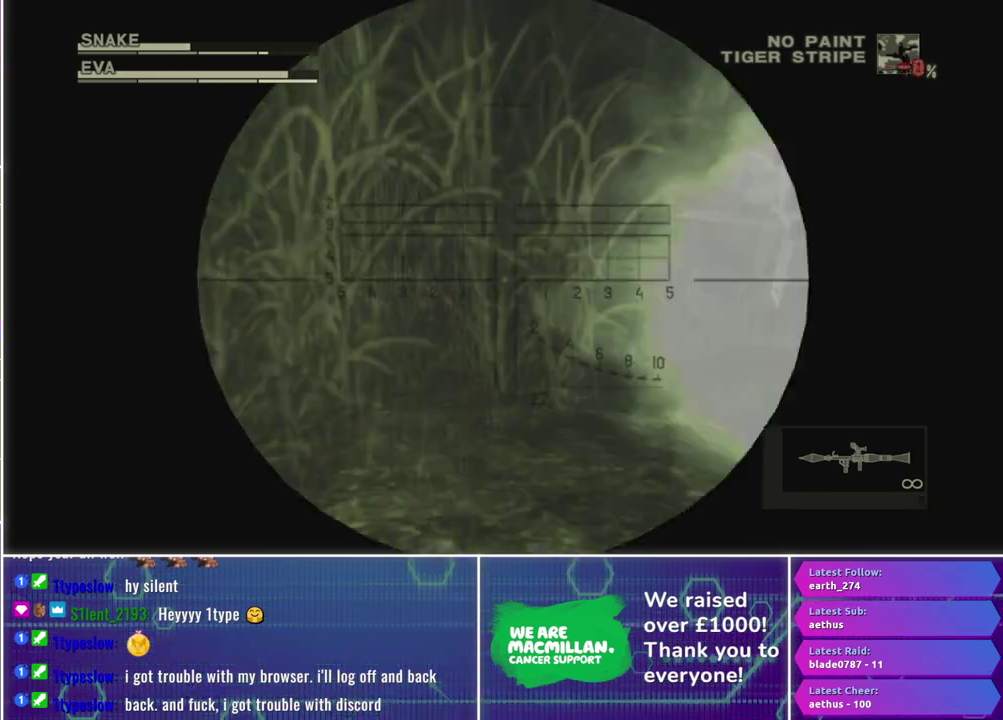
{"buttons": ["L1", "R1"], "left_stick": "center", "right_stick": "center", "events": [[67, "R2", "up"], [117, "R2", "down"], [200, "R2", "up"]]}
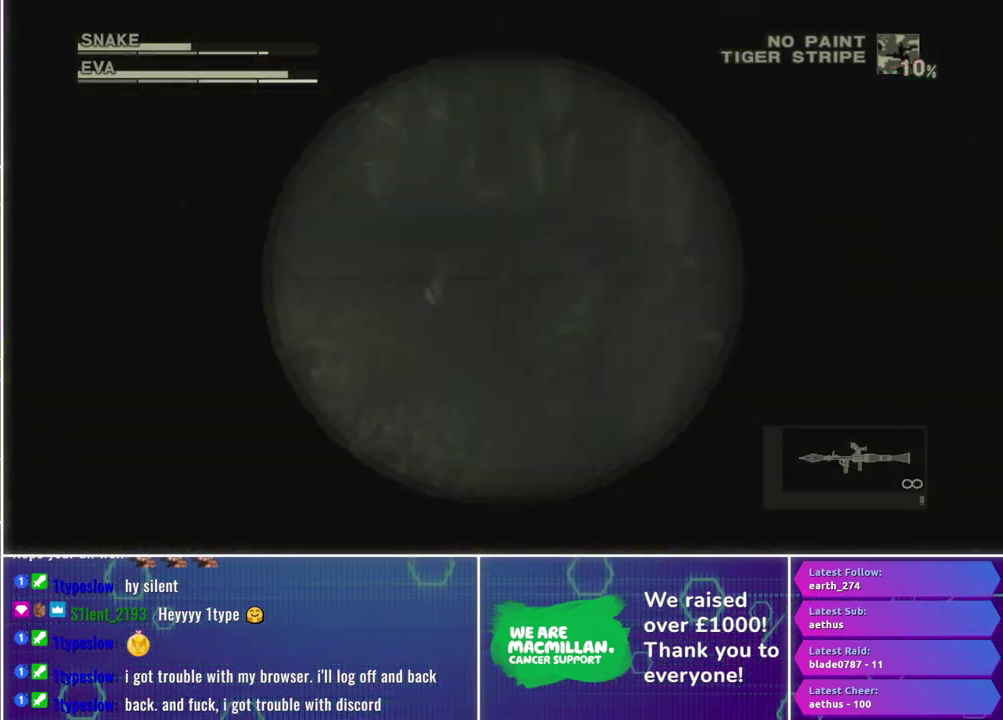
{"buttons": ["R1"], "left_stick": "down-right", "right_stick": "center", "events": [[283, "L1", "up"], [400, "left_stick", "down-right"]]}
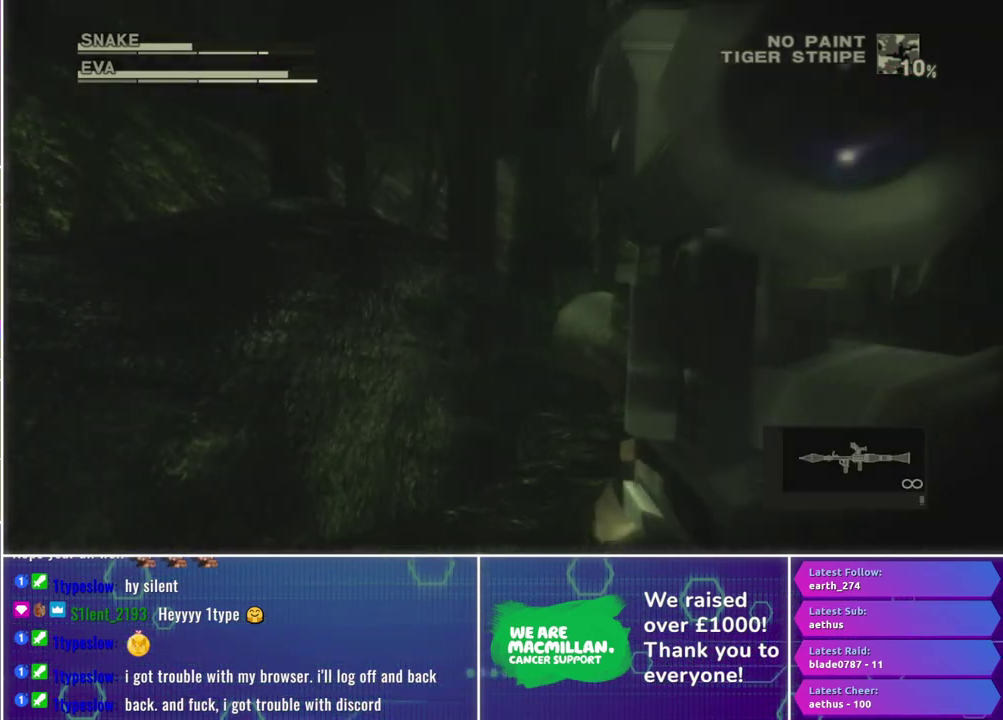
{"buttons": [], "left_stick": "down-right", "right_stick": "center", "events": [[400, "R1", "up"]]}
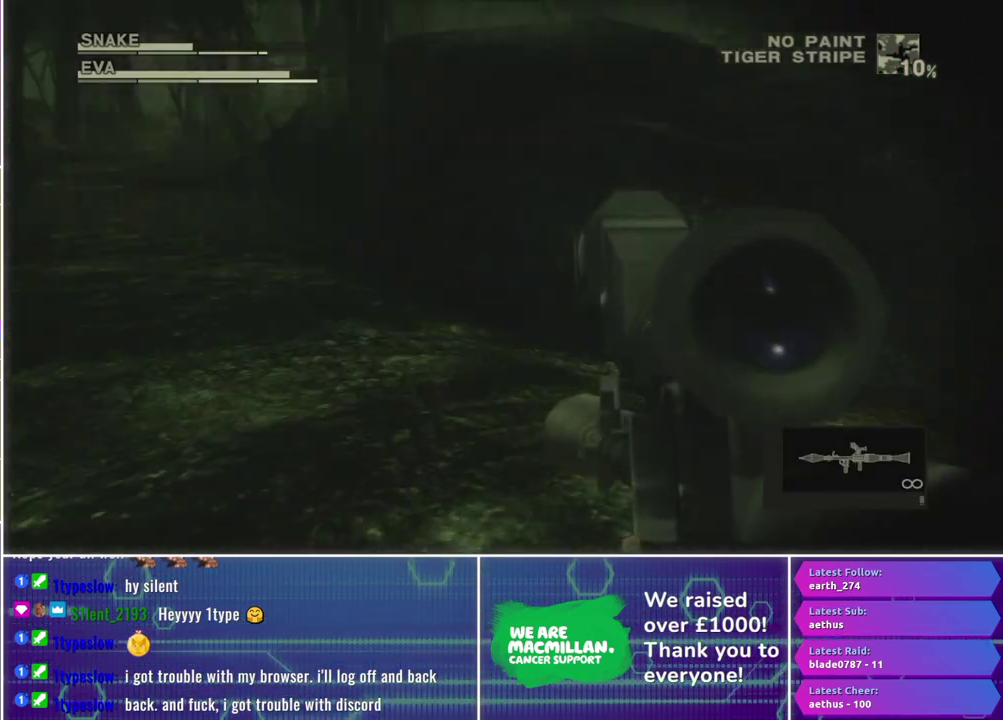
{"buttons": [], "left_stick": "center", "right_stick": "center", "events": [[33, "R1", "down"], [67, "left_stick", "right"], [200, "R1", "up"], [433, "left_stick", "center"]]}
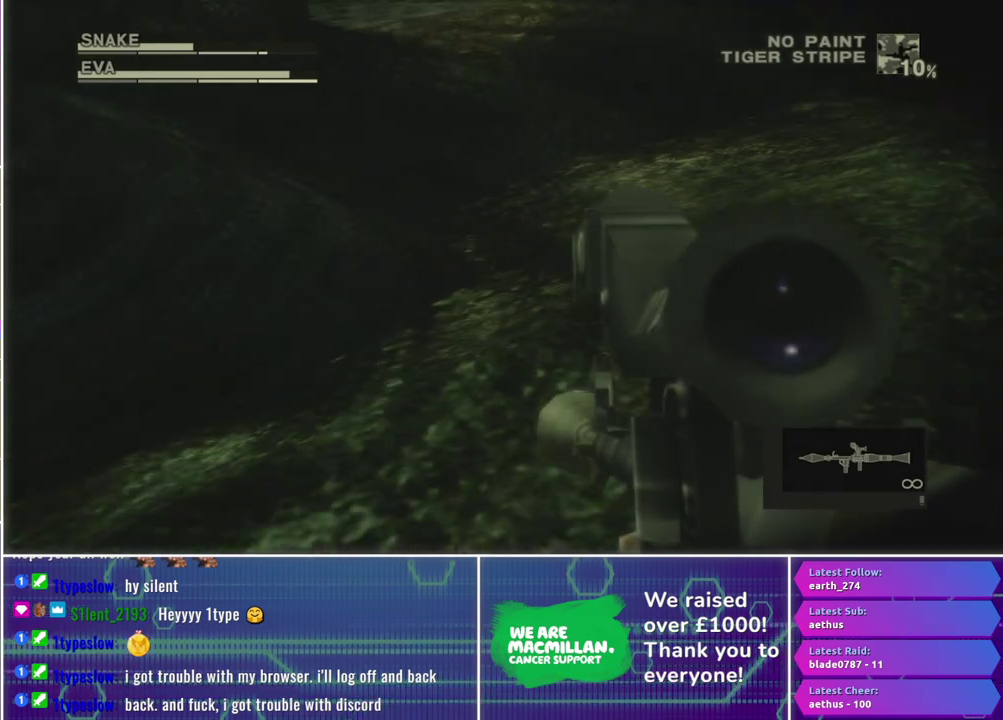
{"buttons": ["R2"], "left_stick": "center", "right_stick": "center", "events": [[117, "R2", "down"], [200, "R2", "up"], [300, "R2", "down"]]}
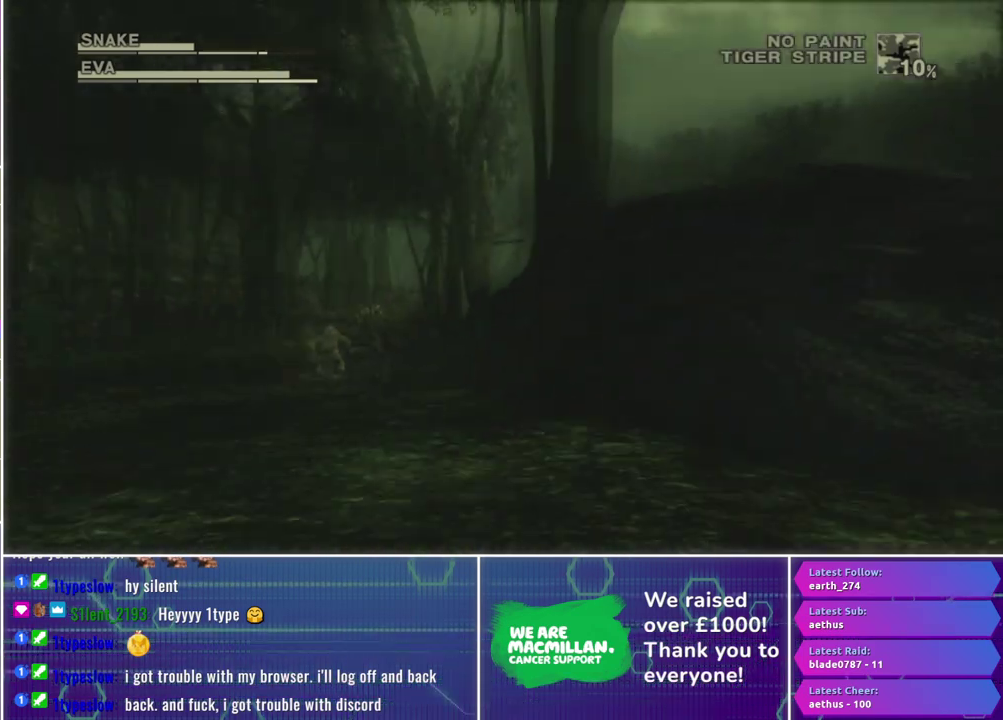
{"buttons": ["R1"], "left_stick": "right", "right_stick": "center", "events": [[50, "DPAD_DOWN", "down"], [133, "DPAD_DOWN", "up"], [150, "R2", "up"], [317, "R1", "down"], [483, "left_stick", "right"]]}
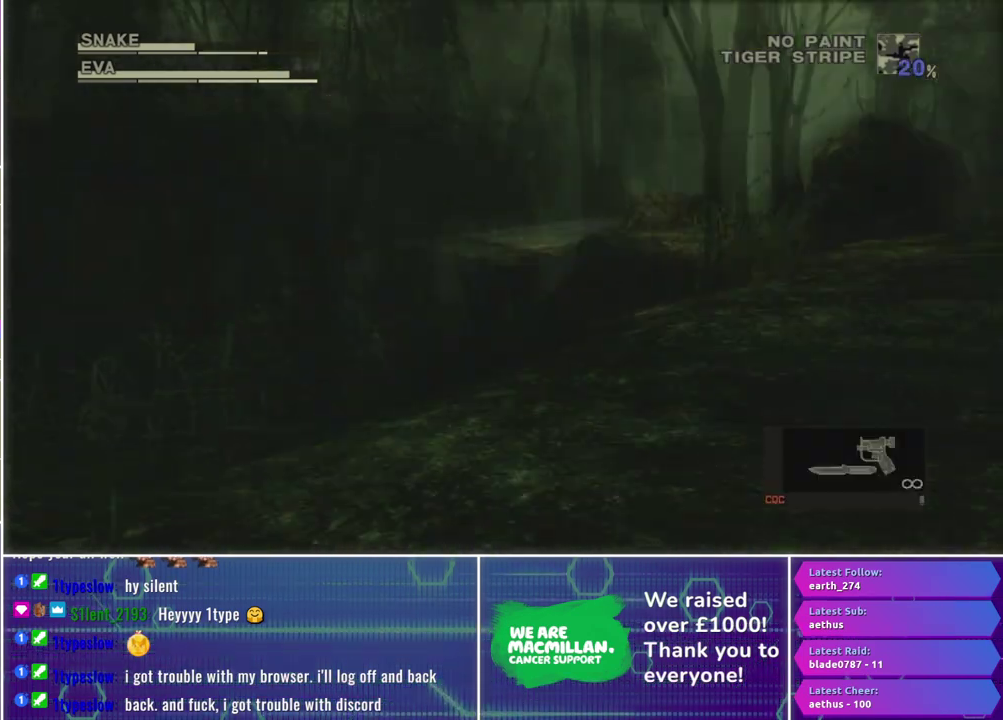
{"buttons": ["X", "R1"], "left_stick": "center", "right_stick": "center", "events": [[450, "left_stick", "up-right"], [467, "X", "down"], [500, "left_stick", "center"]]}
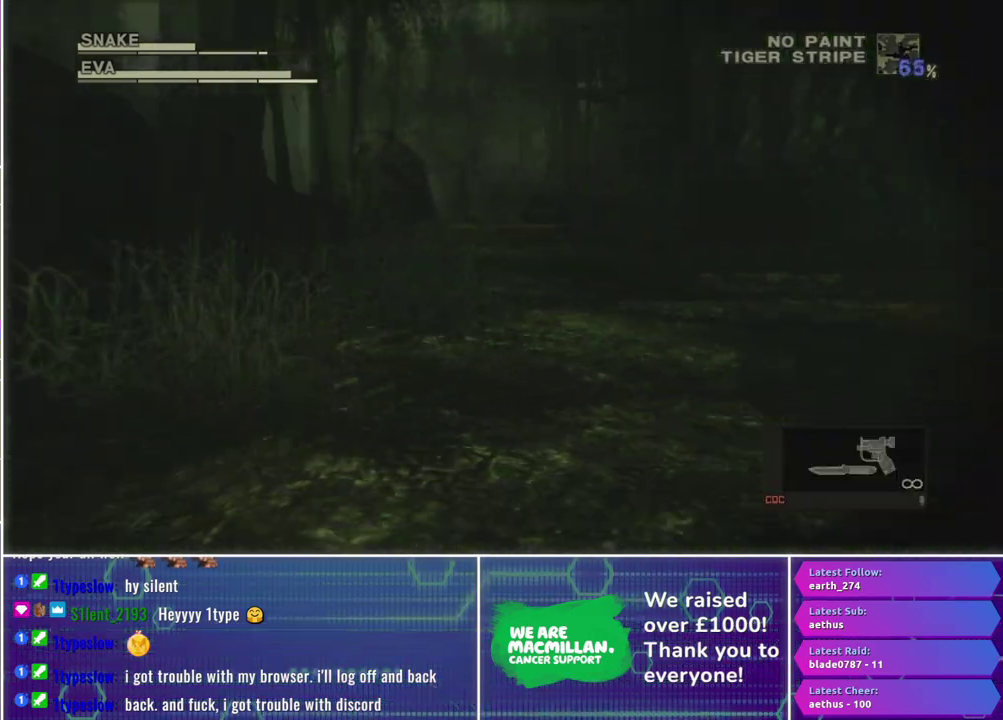
{"buttons": ["X", "R1"], "left_stick": "up-left", "right_stick": "center", "events": [[200, "left_stick", "up-left"]]}